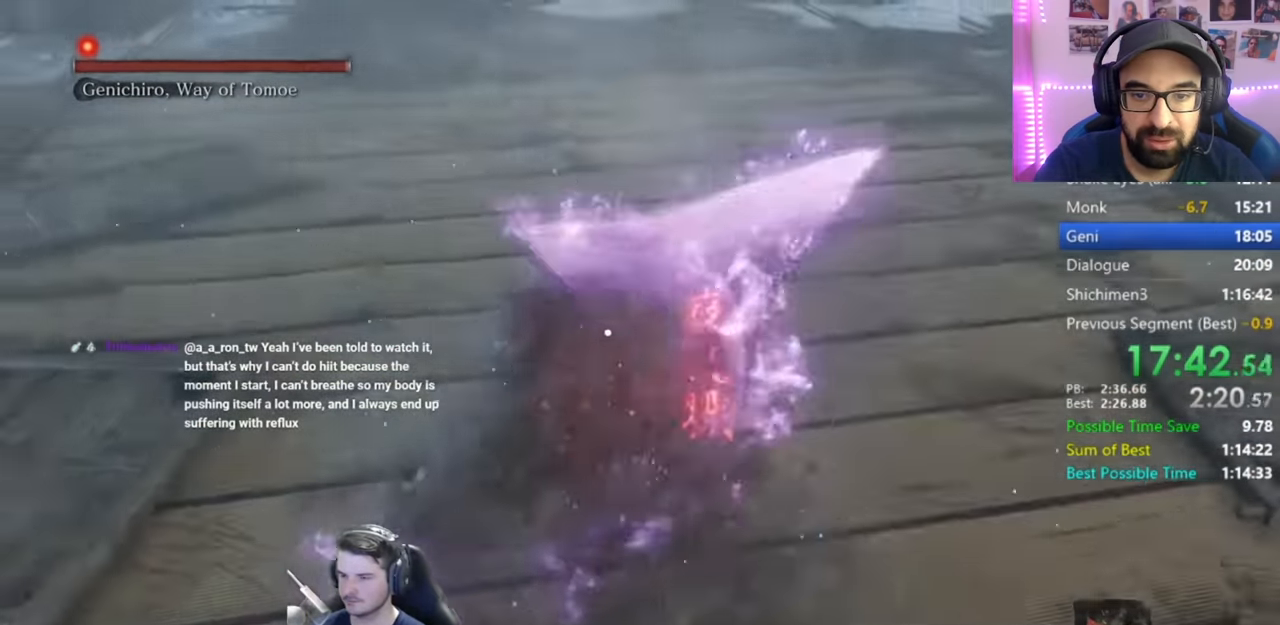
Gameplay with a controller (Xbox layout); each line is a JSON object with the inputs held at the frame after it. "button_events" lists button changes between this image and that frame as [ms after this image, input, new state], when the widget could be followed in between (sticks are given only as held states).
{"buttons": [], "left_stick": "center", "right_stick": "center", "button_events": [[117, "R1", "down"], [217, "R1", "up"]]}
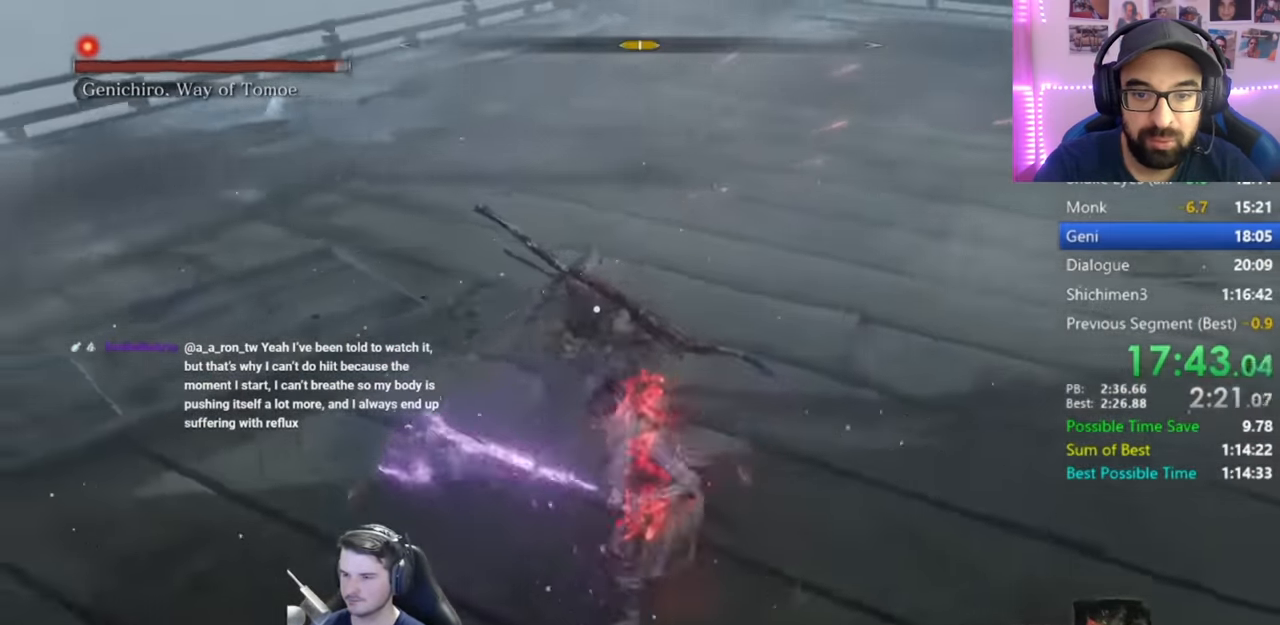
{"buttons": [], "left_stick": "center", "right_stick": "center", "button_events": [[284, "R1", "down"], [417, "R1", "up"]]}
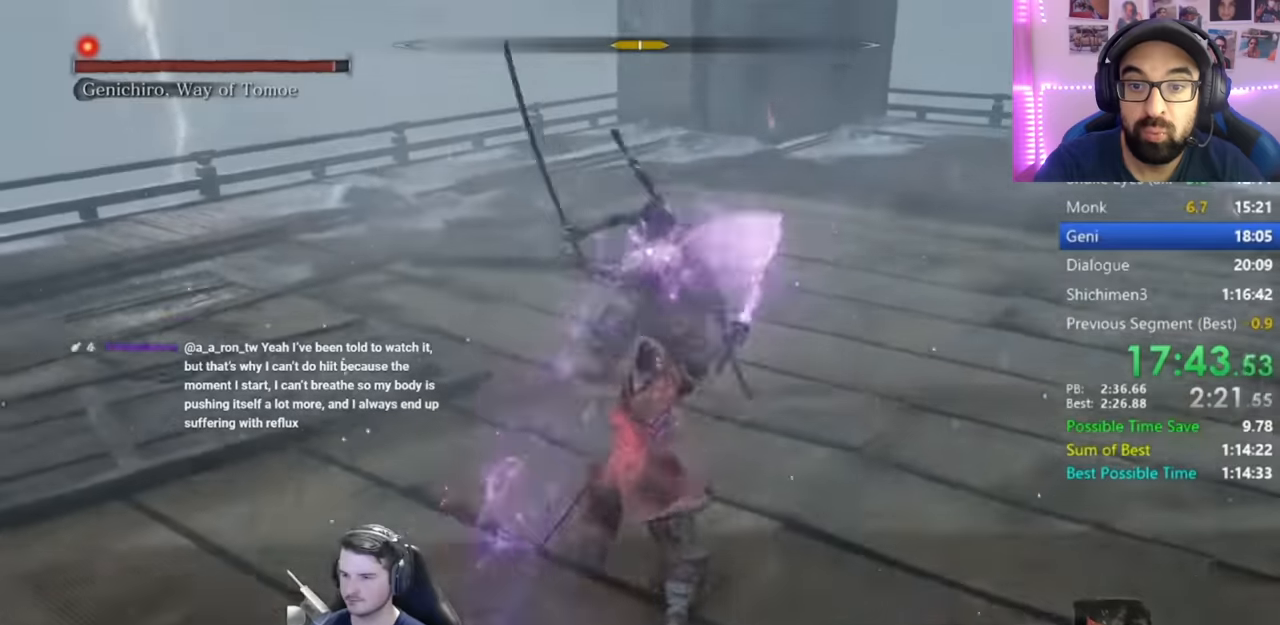
{"buttons": [], "left_stick": "center", "right_stick": "center", "button_events": [[350, "R1", "down"], [417, "R1", "up"]]}
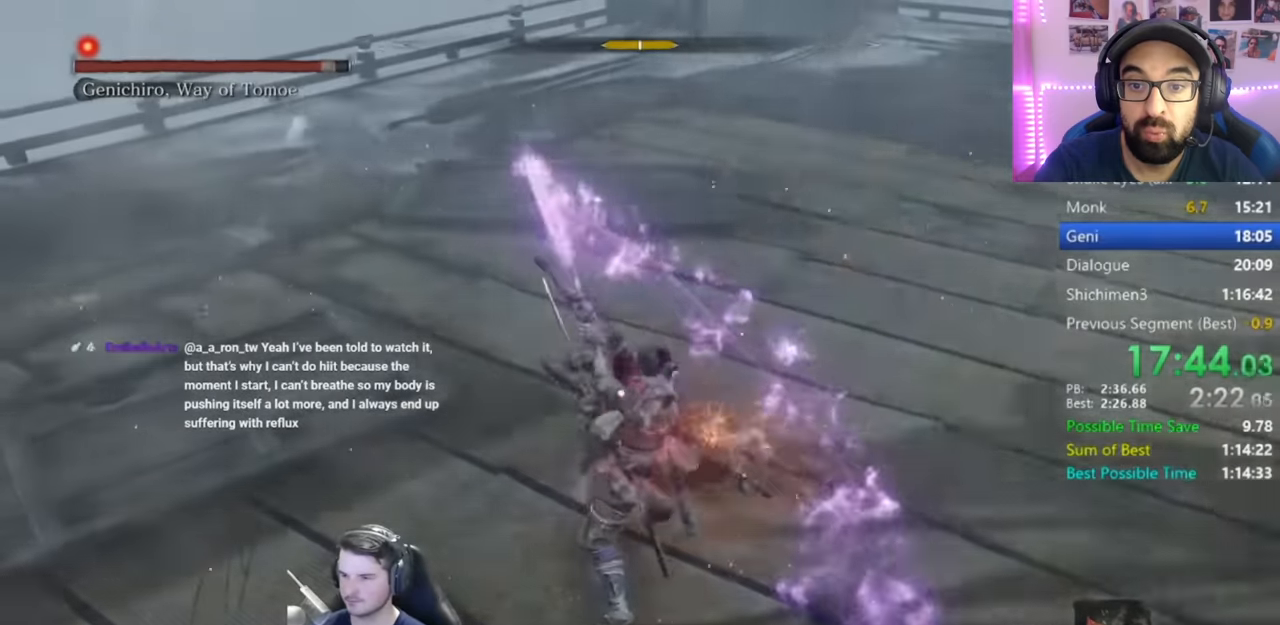
{"buttons": [], "left_stick": "center", "right_stick": "center", "button_events": []}
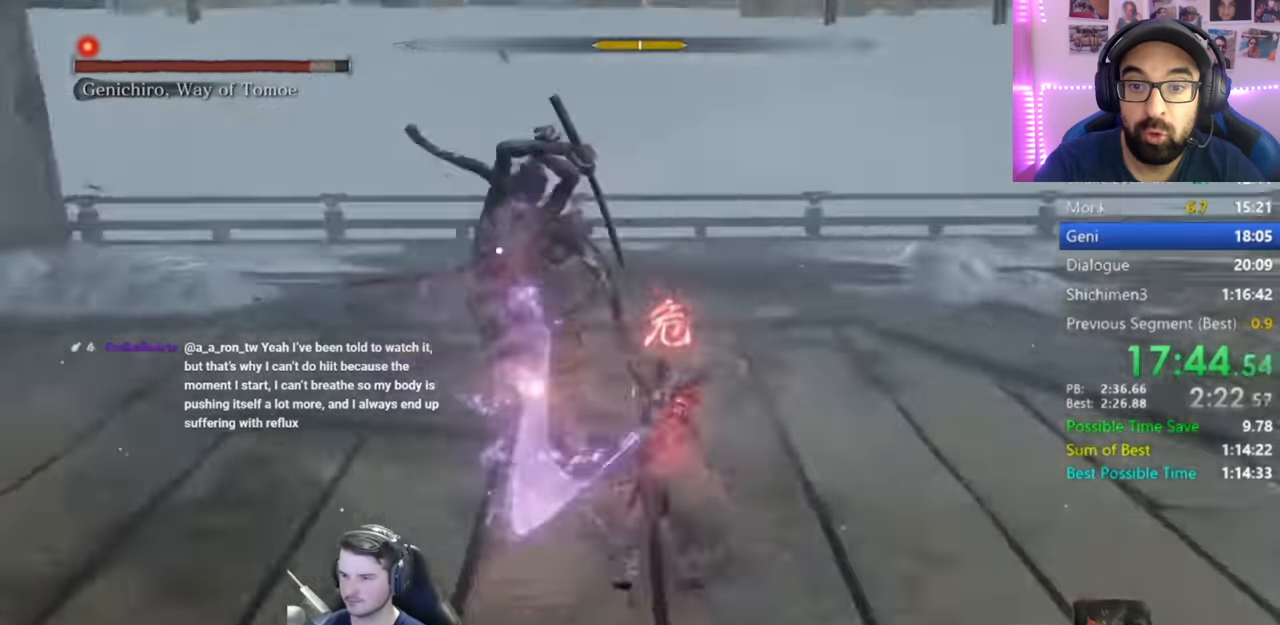
{"buttons": ["A"], "left_stick": "center", "right_stick": "center", "button_events": [[417, "A", "down"]]}
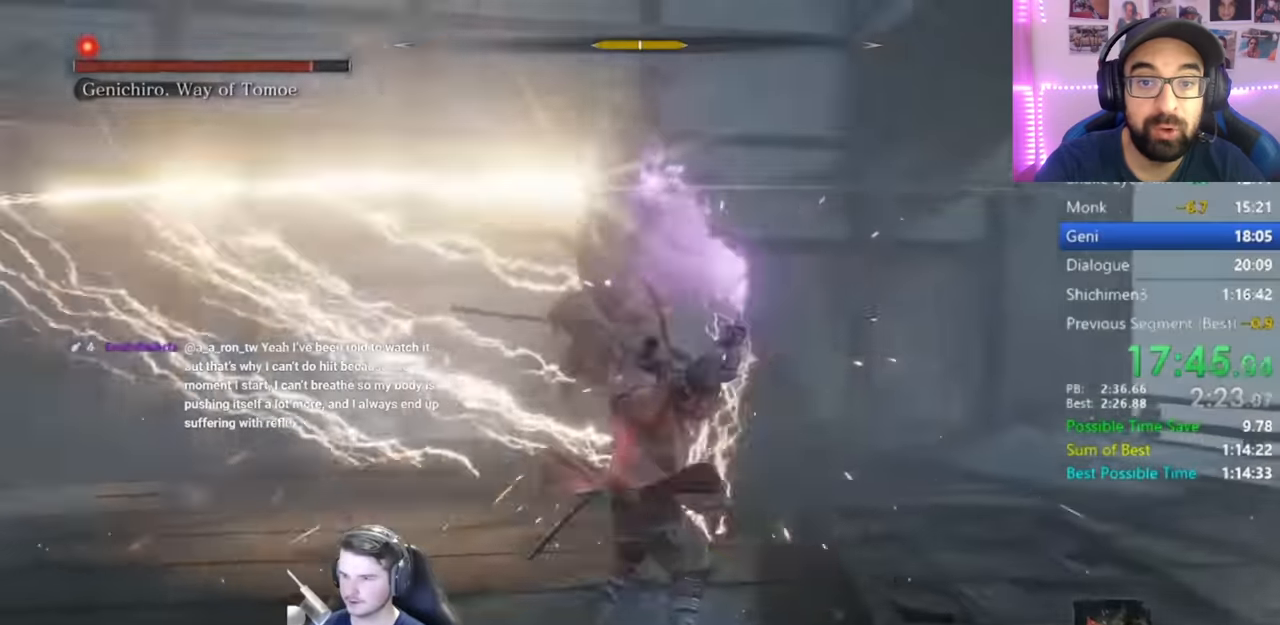
{"buttons": ["R1"], "left_stick": "up", "right_stick": "center", "button_events": [[50, "A", "up"], [250, "R1", "down"], [351, "R1", "up"], [451, "R1", "down"]]}
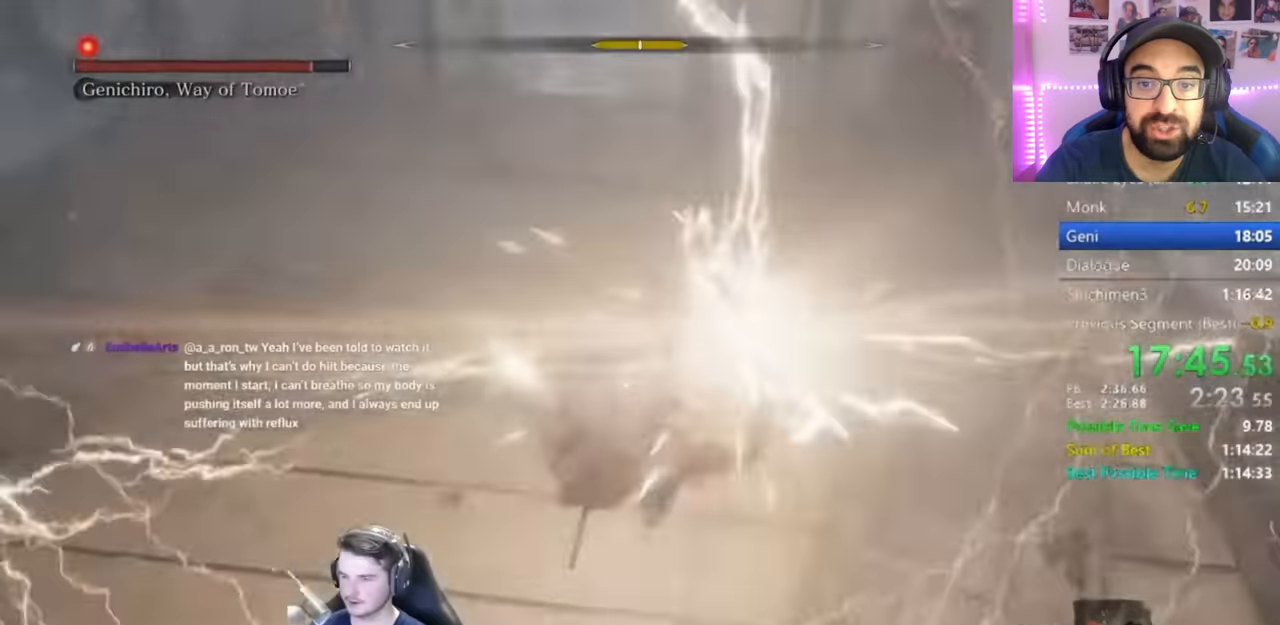
{"buttons": [], "left_stick": "up", "right_stick": "center", "button_events": [[50, "R1", "up"], [150, "R1", "down"], [250, "R1", "up"], [317, "R1", "down"], [417, "R1", "up"]]}
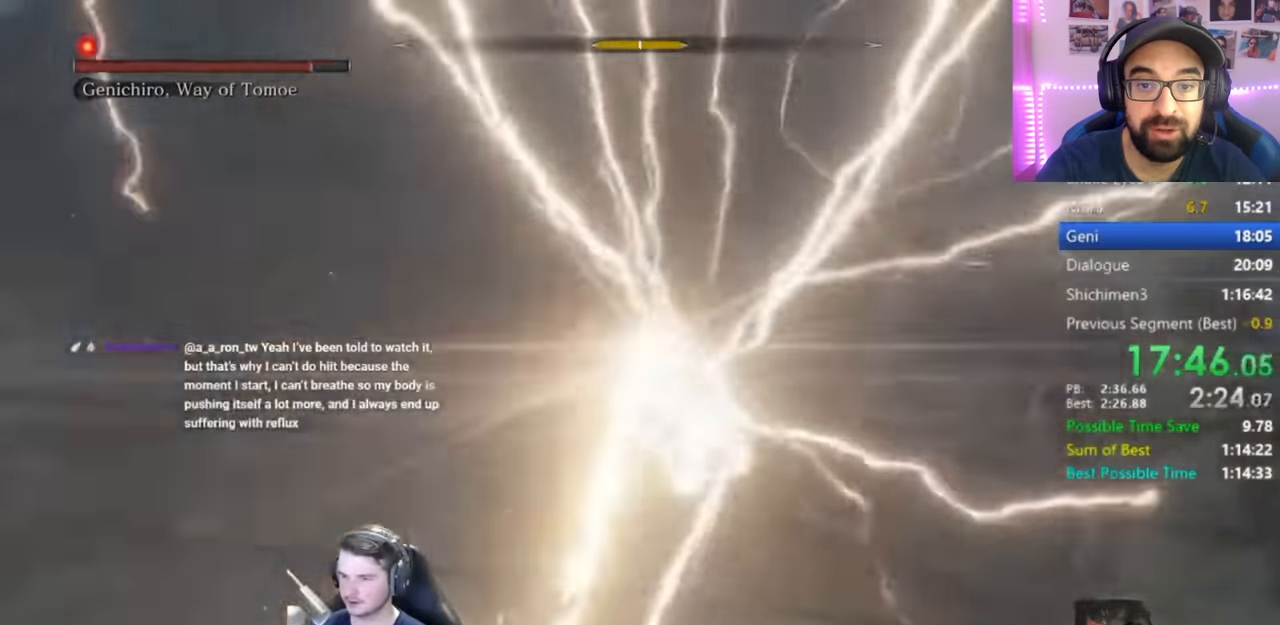
{"buttons": [], "left_stick": "up", "right_stick": "center", "button_events": [[17, "R1", "down"], [84, "R1", "up"], [184, "R1", "down"], [250, "R1", "up"], [351, "R1", "down"], [451, "R1", "up"]]}
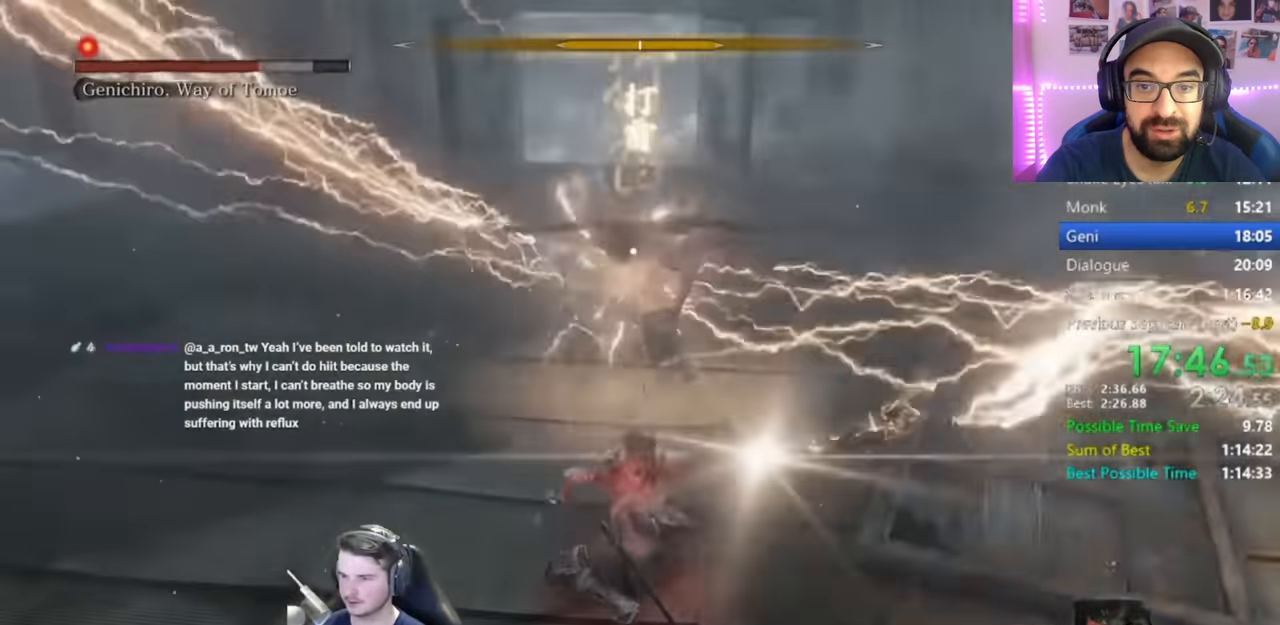
{"buttons": ["R1"], "left_stick": "up", "right_stick": "center", "button_events": [[16, "R1", "down"], [83, "R1", "up"], [183, "R1", "down"], [250, "R1", "up"], [316, "R1", "down"], [383, "R1", "up"], [483, "R1", "down"]]}
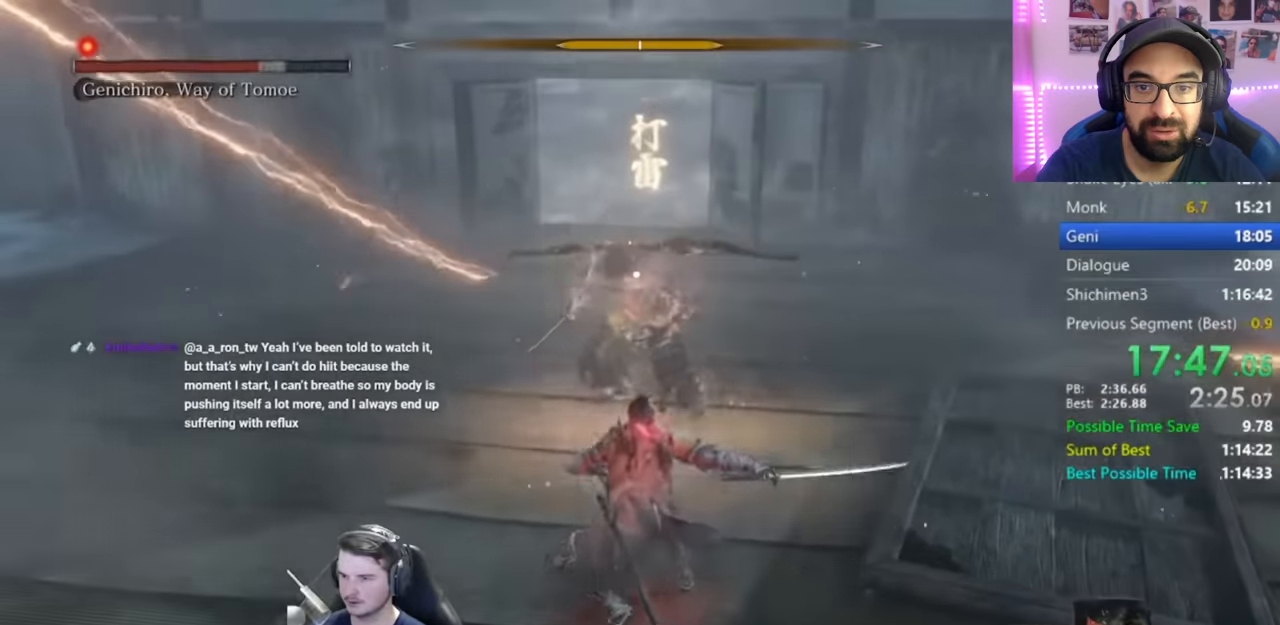
{"buttons": [], "left_stick": "up", "right_stick": "center", "button_events": [[50, "R1", "up"], [317, "R1", "down"], [417, "R1", "up"]]}
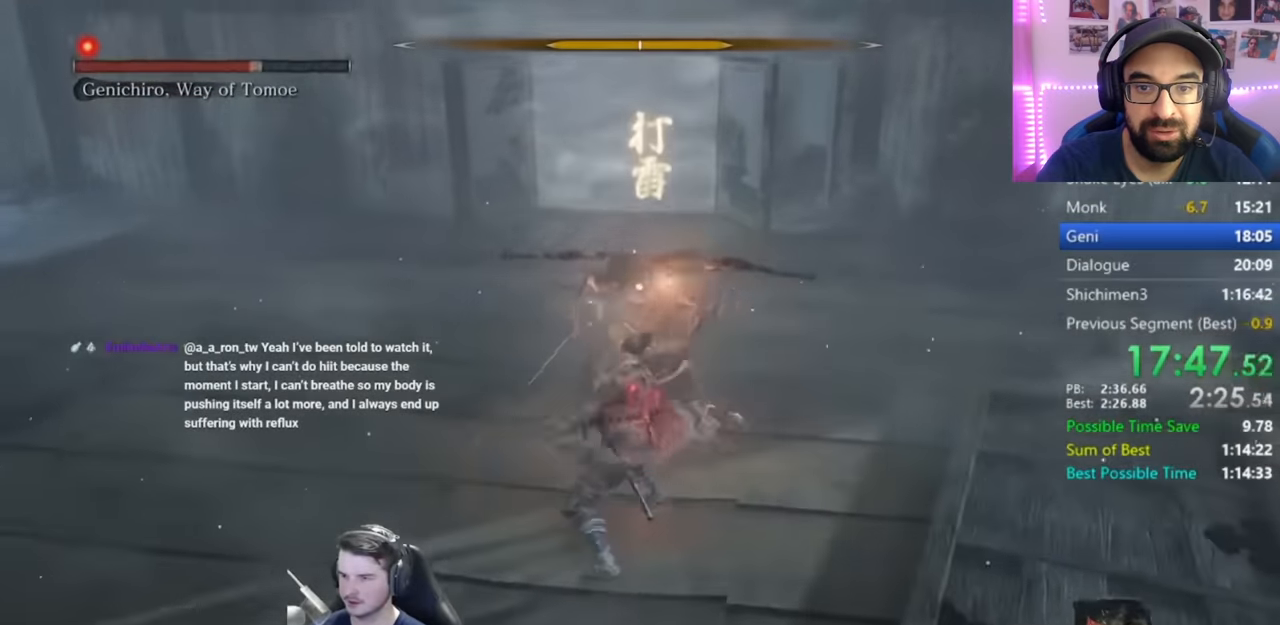
{"buttons": [], "left_stick": "center", "right_stick": "center", "button_events": [[33, "R1", "down"], [100, "R1", "up"], [150, "R1", "down"], [250, "R1", "up"]]}
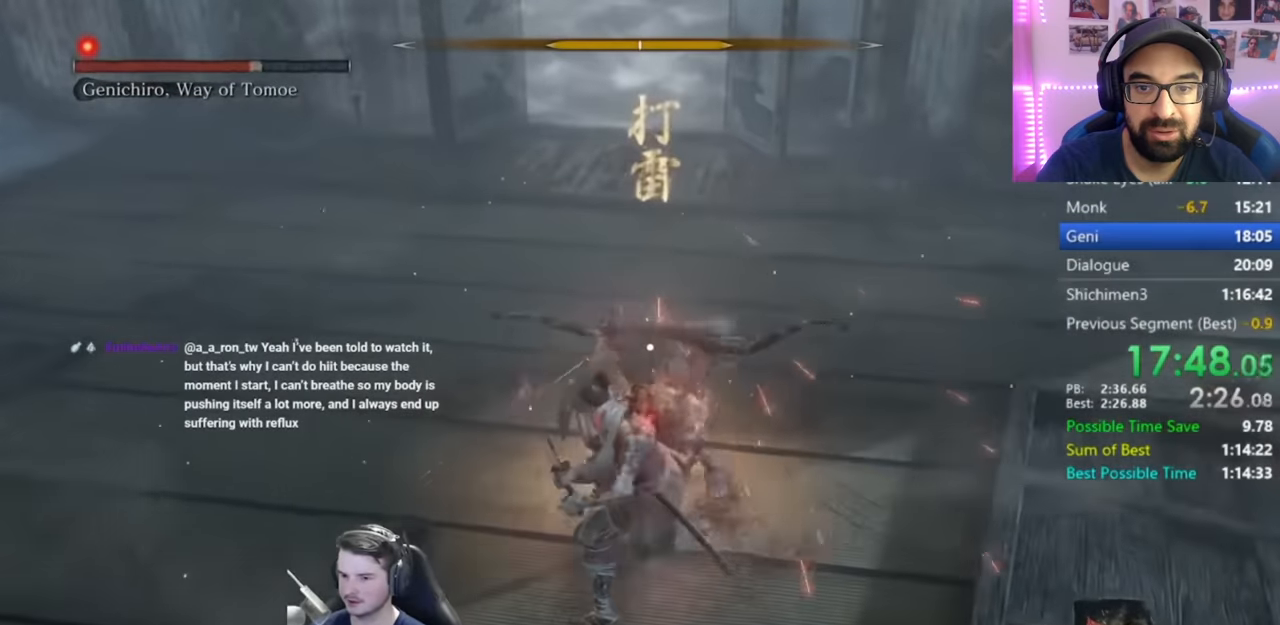
{"buttons": [], "left_stick": "center", "right_stick": "center", "button_events": [[17, "R1", "down"], [84, "R1", "up"], [184, "R1", "down"], [250, "R1", "up"], [350, "R1", "down"], [484, "R1", "up"]]}
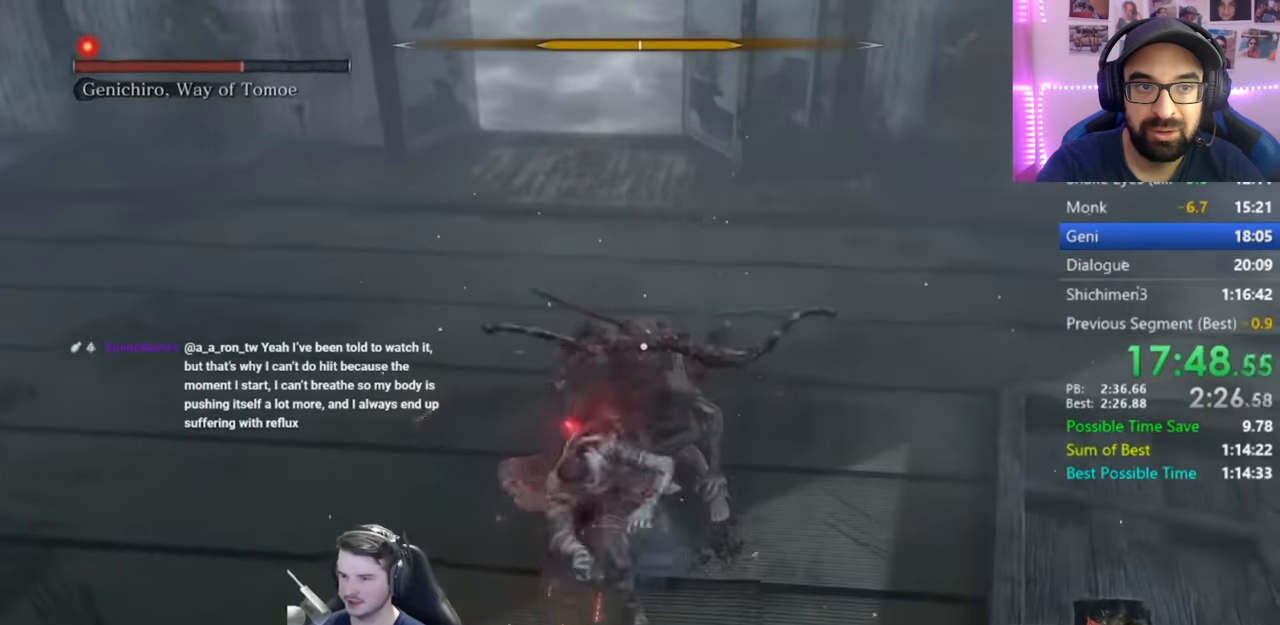
{"buttons": ["R1"], "left_stick": "center", "right_stick": "center", "button_events": [[116, "R1", "down"], [216, "R1", "up"], [283, "R1", "down"], [400, "R1", "up"], [450, "R1", "down"]]}